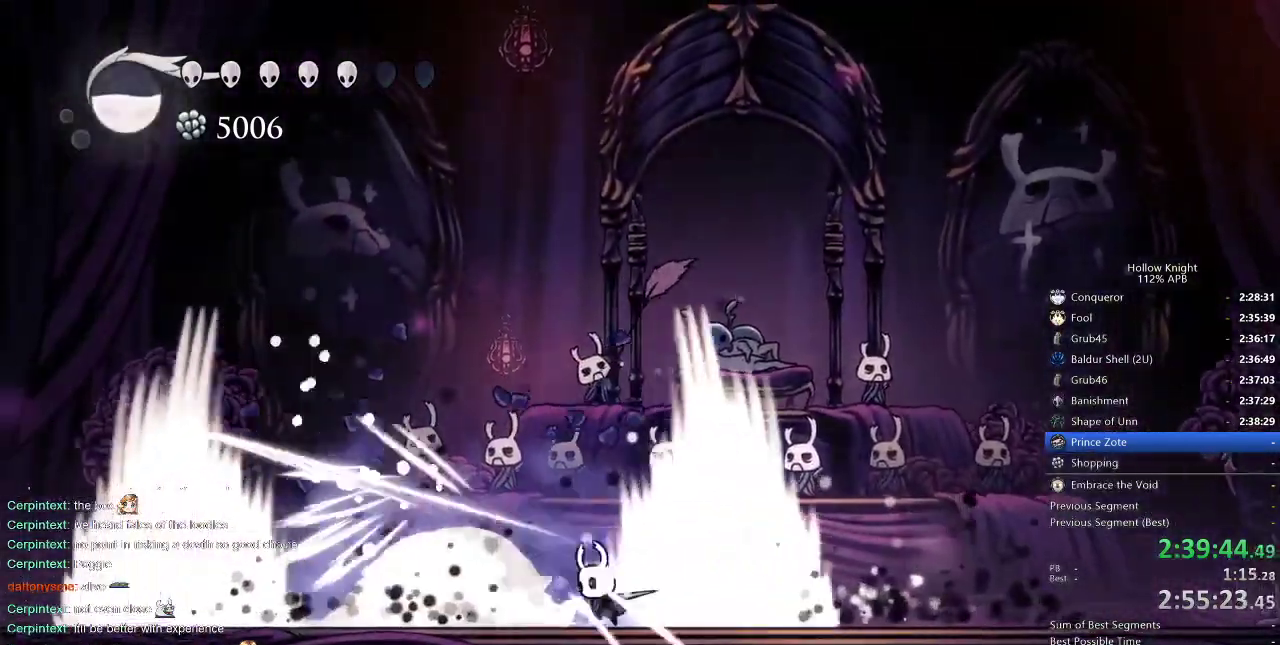
Gameplay with keyboard; each line is a JSON object with the keys held at the frame after it. "events" lists presses ("down") and releases ("up") of "cdash", "dash", "dnail", "down", "heal", "inv", "jump", "left", "nail", "right", "spell" and "up" between this image and that frame as [ms after this image, input, new state], when the widget could be followed in between. No other keys are recorded. Mouse input is not recorded. Key names are as the overlay labels them; some are game actions (e.g. jump) rather than physical keys.
{"keys": [], "events": [[50, "nail", "up"], [233, "left", "down"], [316, "nail", "down"], [350, "left", "up"], [400, "nail", "up"]]}
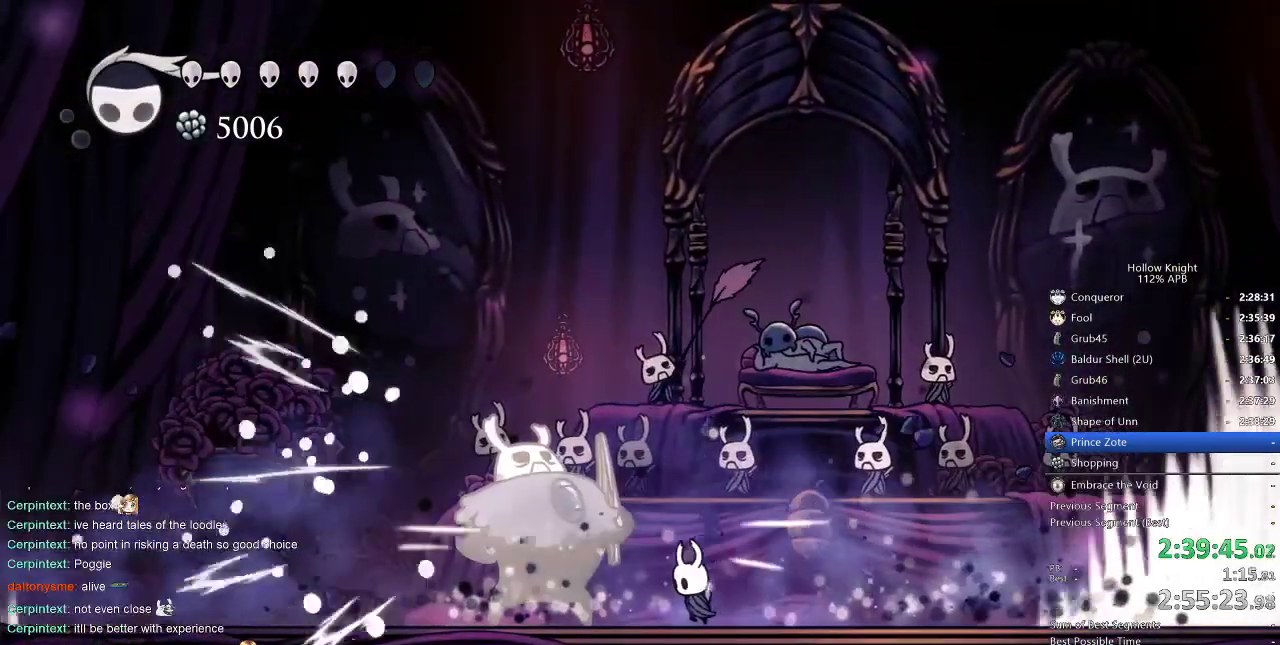
{"keys": [], "events": [[83, "left", "down"], [183, "left", "up"], [183, "nail", "down"], [283, "nail", "up"]]}
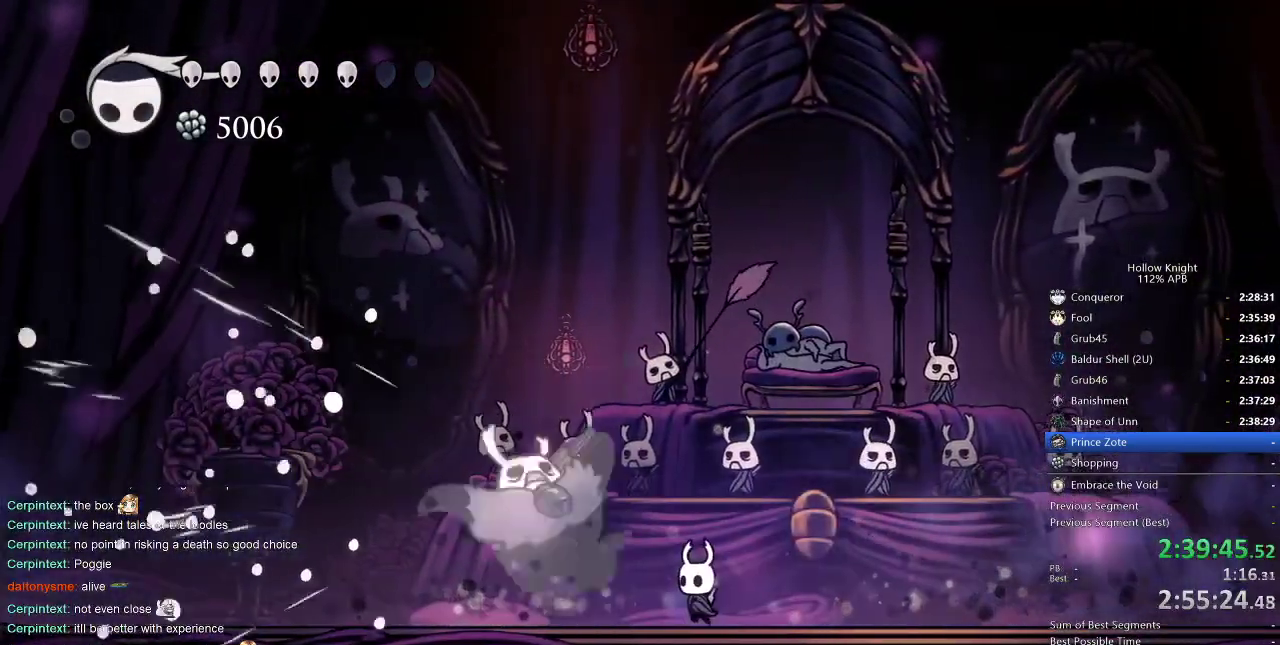
{"keys": ["dash", "right"], "events": [[100, "nail", "down"], [200, "nail", "up"], [283, "right", "down"], [383, "dash", "down"]]}
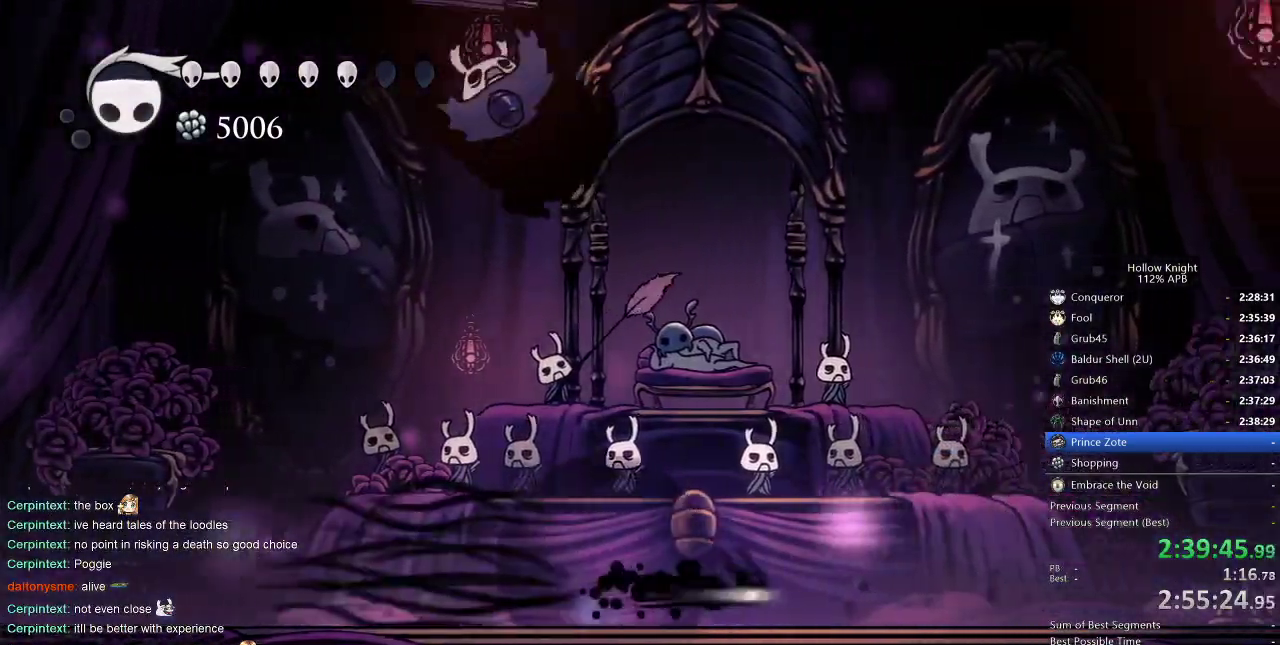
{"keys": ["jump", "left"], "events": [[16, "dash", "up"], [300, "jump", "down"], [350, "left", "down"], [400, "right", "up"]]}
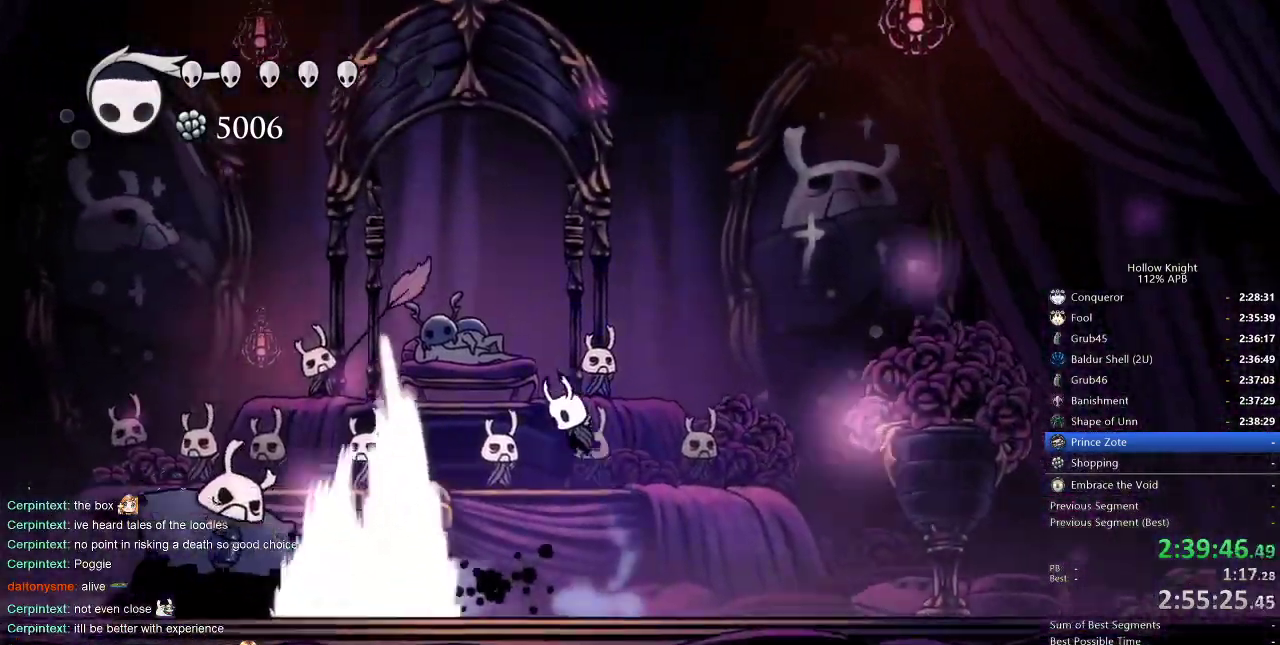
{"keys": ["left"], "events": [[283, "jump", "up"]]}
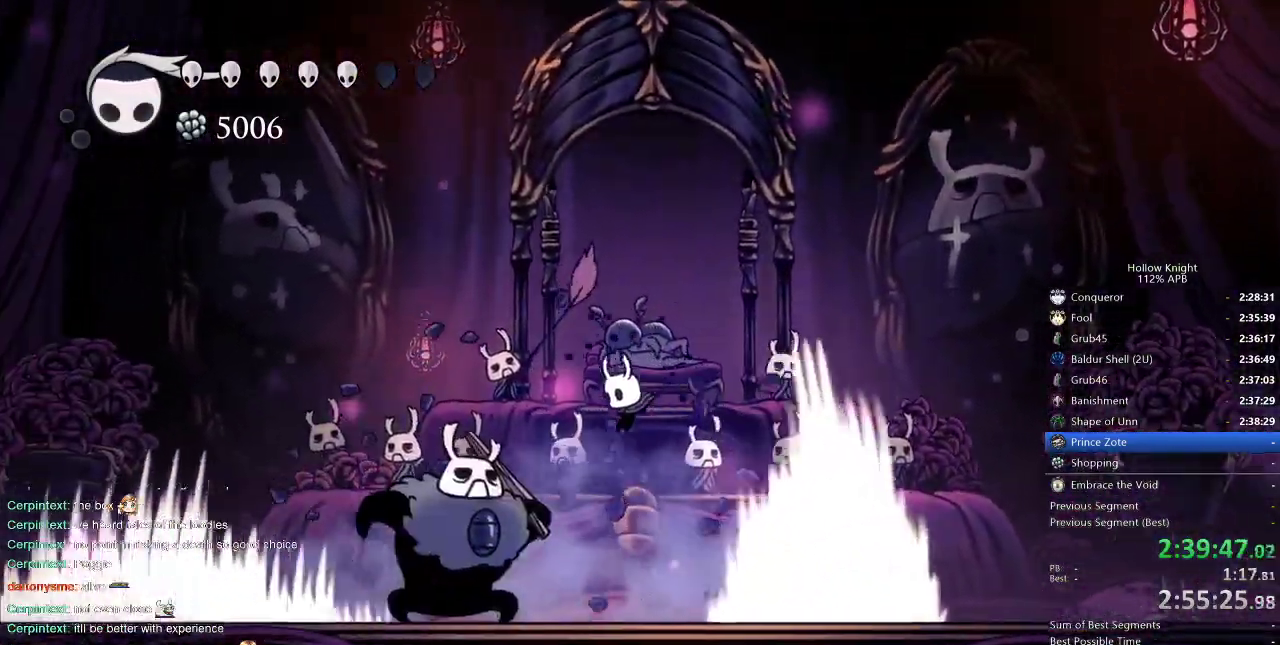
{"keys": [], "events": [[66, "left", "up"], [200, "nail", "down"], [316, "nail", "up"], [350, "spell", "down"], [400, "spell", "up"]]}
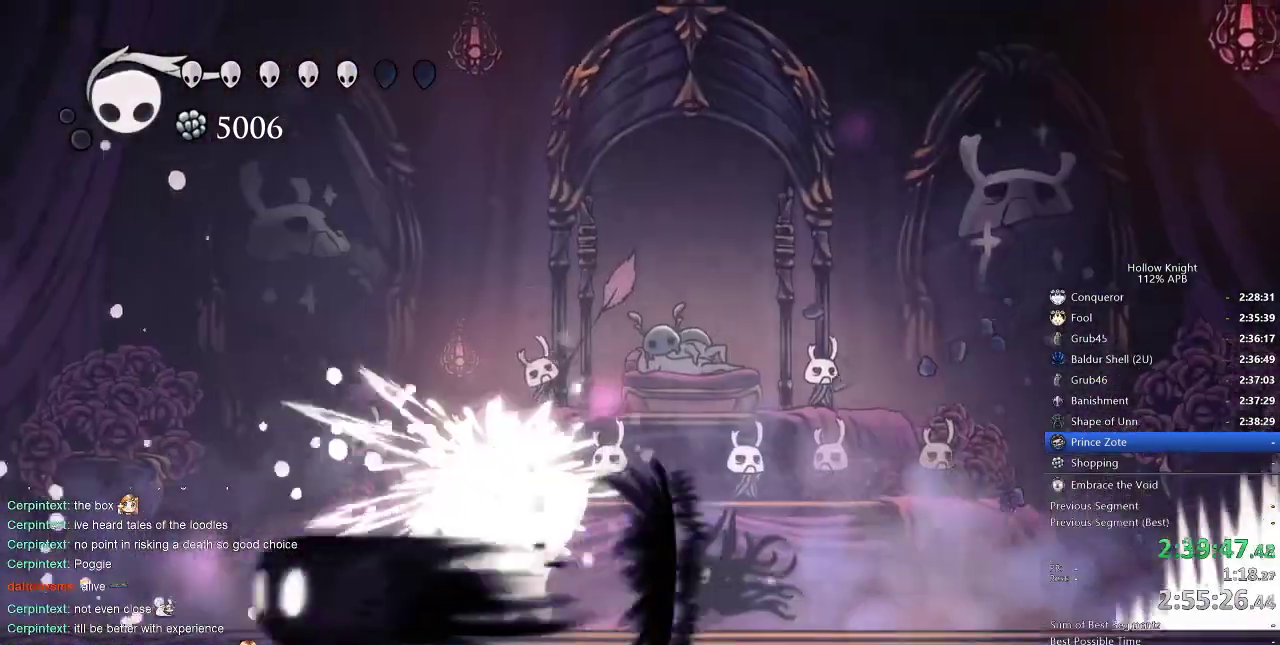
{"keys": ["right"], "events": [[166, "right", "down"], [283, "dash", "down"], [416, "dash", "up"]]}
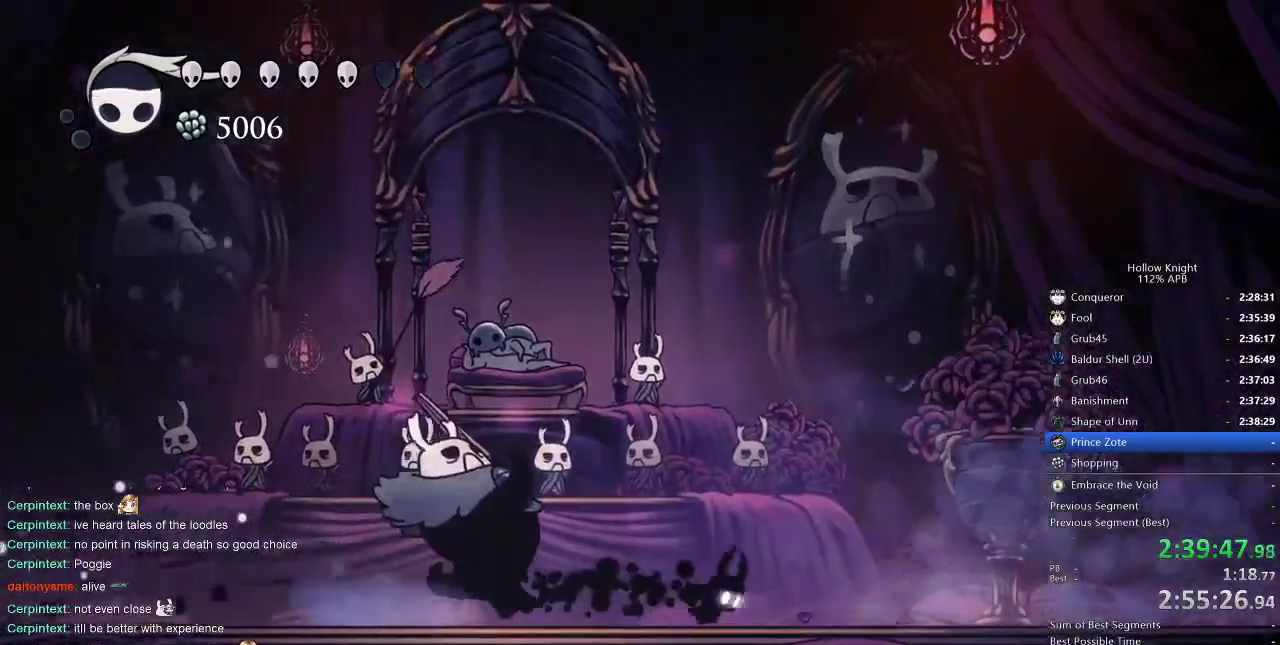
{"keys": [], "events": [[33, "left", "down"], [100, "right", "up"], [283, "nail", "down"], [333, "left", "up"], [366, "nail", "up"]]}
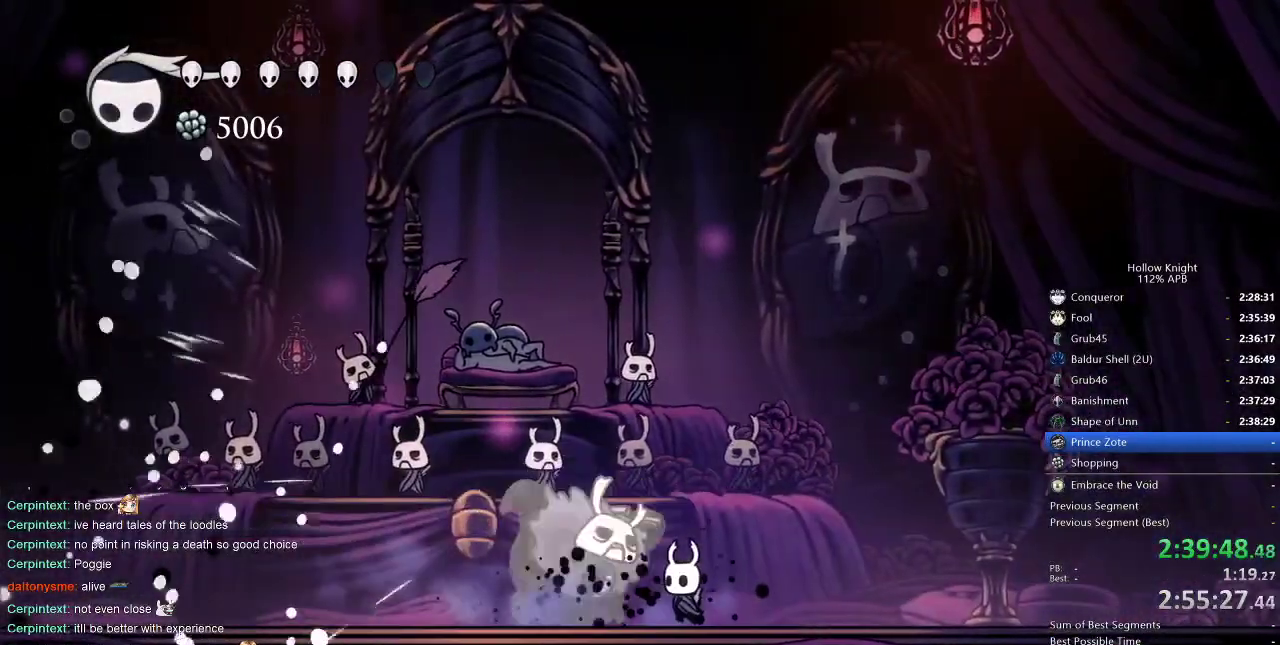
{"keys": ["dash", "left"], "events": [[116, "nail", "down"], [250, "nail", "up"], [250, "right", "down"], [433, "left", "down"], [433, "right", "up"], [483, "dash", "down"]]}
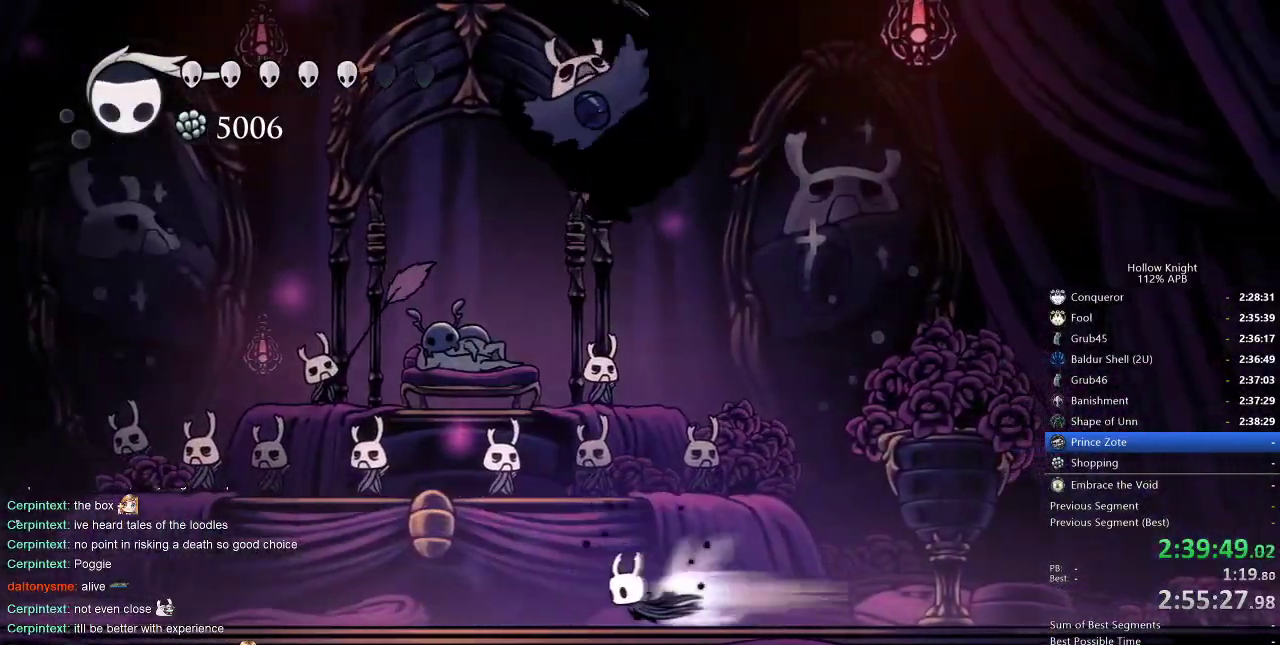
{"keys": ["dash", "right"], "events": [[133, "dash", "up"], [416, "right", "down"], [450, "left", "up"], [500, "dash", "down"]]}
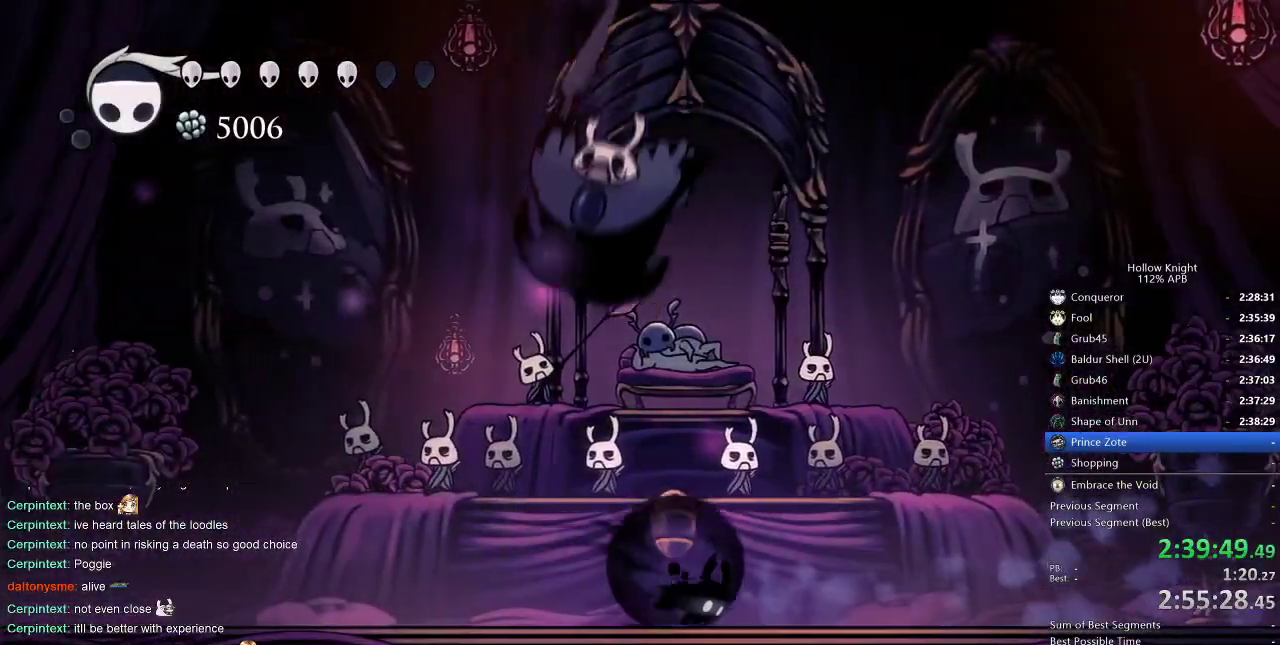
{"keys": ["jump", "left"], "events": [[133, "dash", "up"], [333, "jump", "down"], [366, "right", "up"], [416, "left", "down"]]}
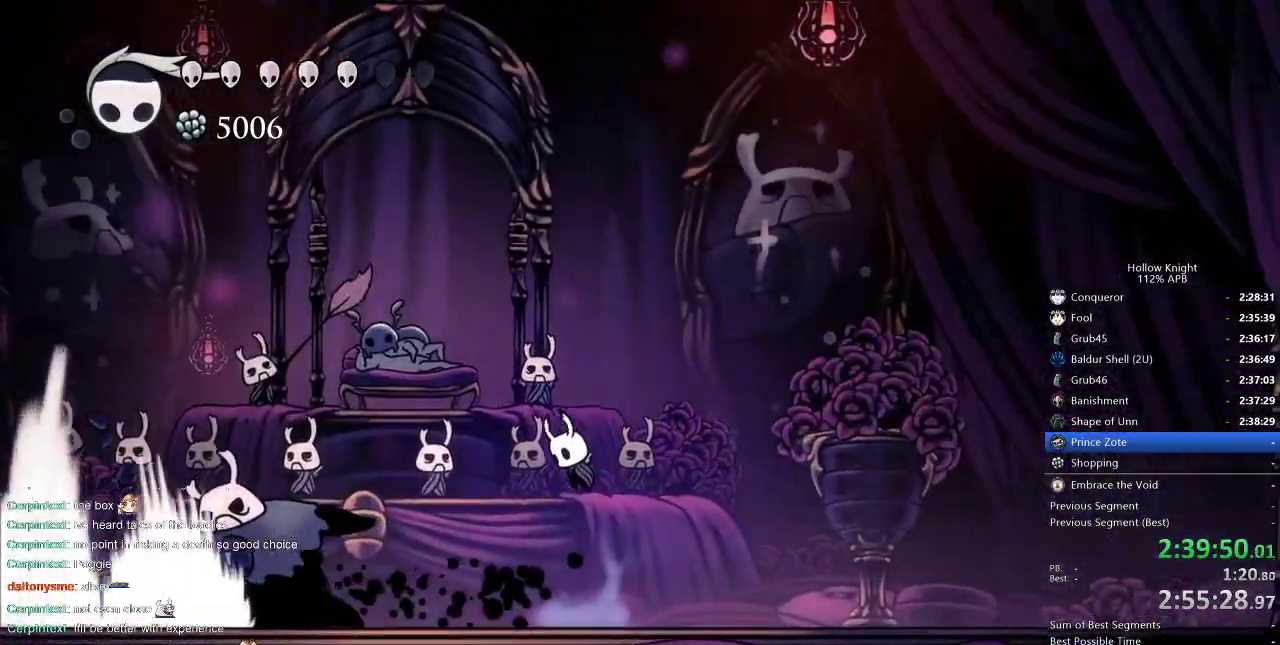
{"keys": ["left"], "events": [[316, "jump", "up"]]}
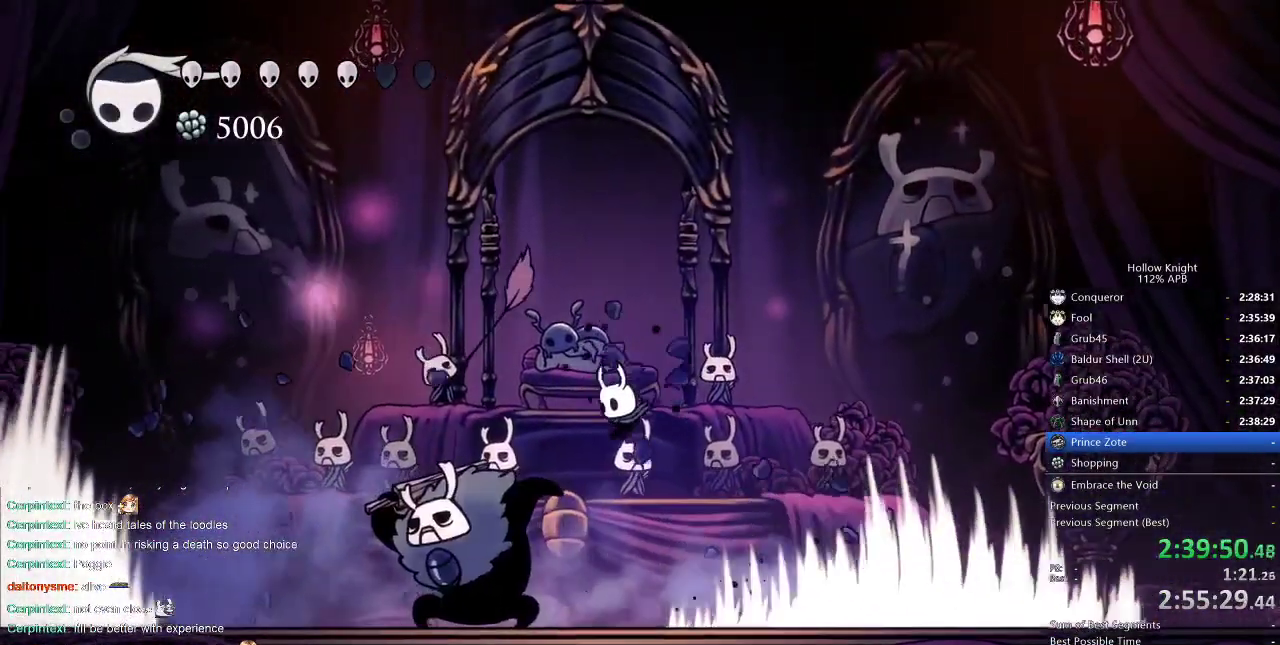
{"keys": ["nail"], "events": [[83, "left", "up"], [83, "nail", "down"], [183, "nail", "up"], [350, "left", "down"], [416, "nail", "down"], [450, "left", "up"]]}
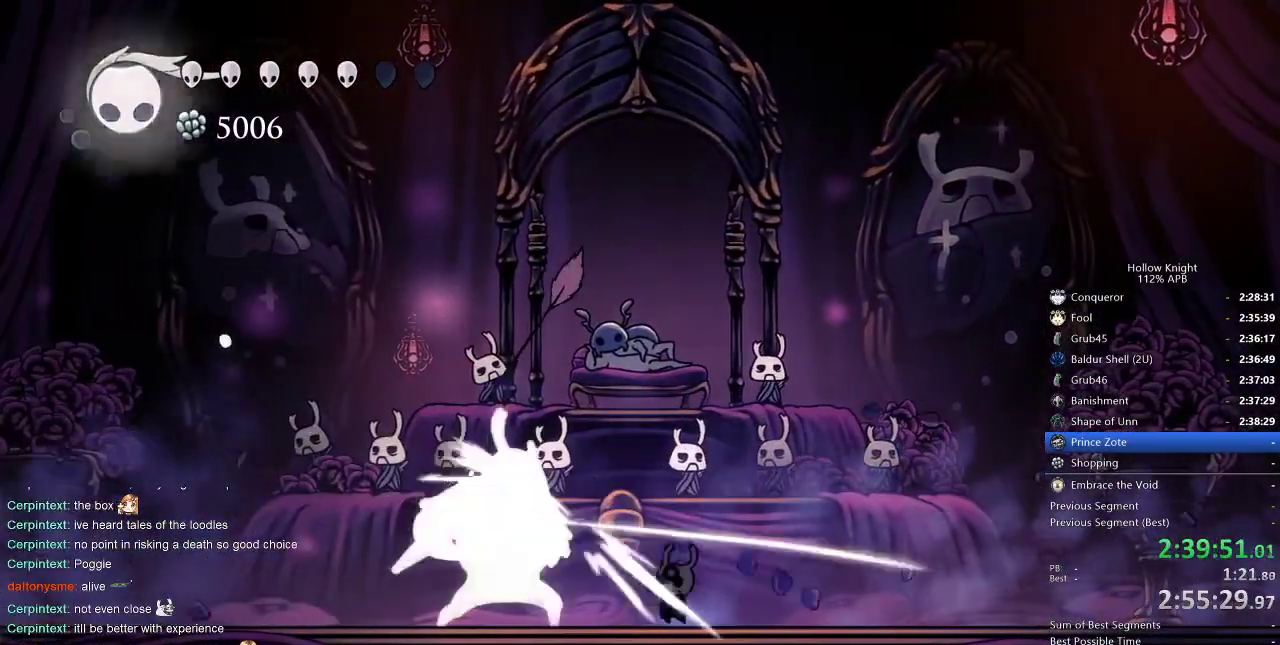
{"keys": ["right"], "events": [[33, "nail", "up"], [233, "left", "down"], [316, "left", "up"], [450, "right", "down"]]}
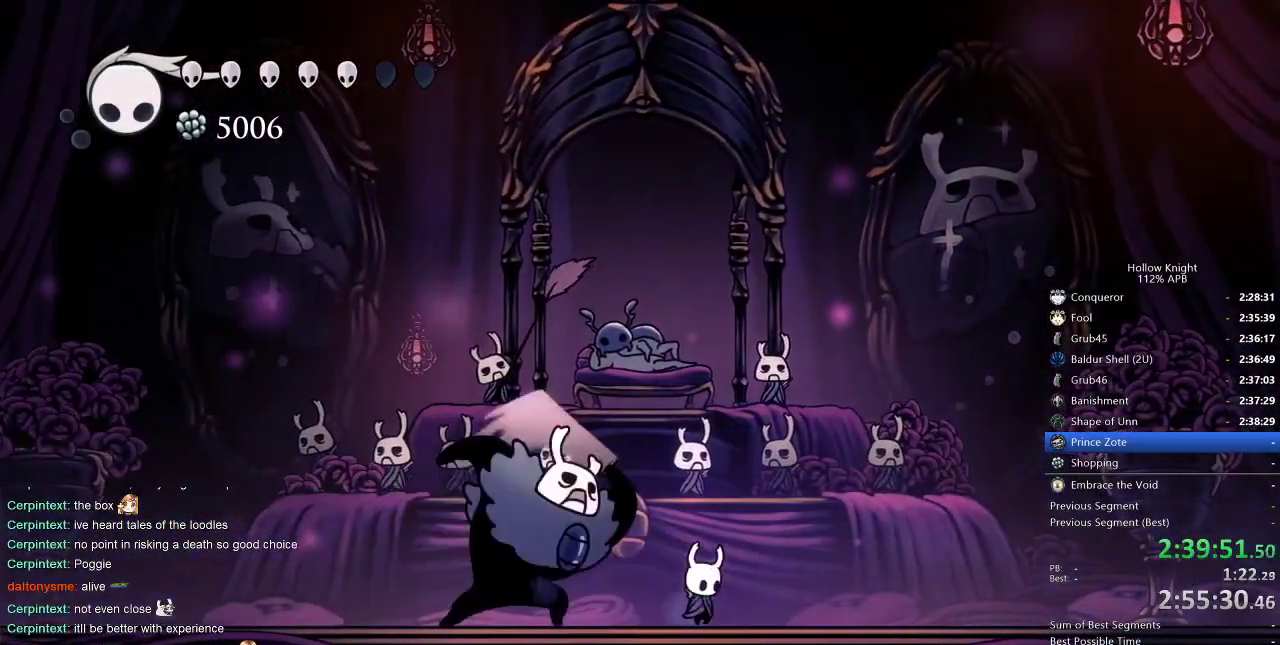
{"keys": ["jump", "right"], "events": [[166, "dash", "down"], [283, "dash", "up"], [433, "jump", "down"]]}
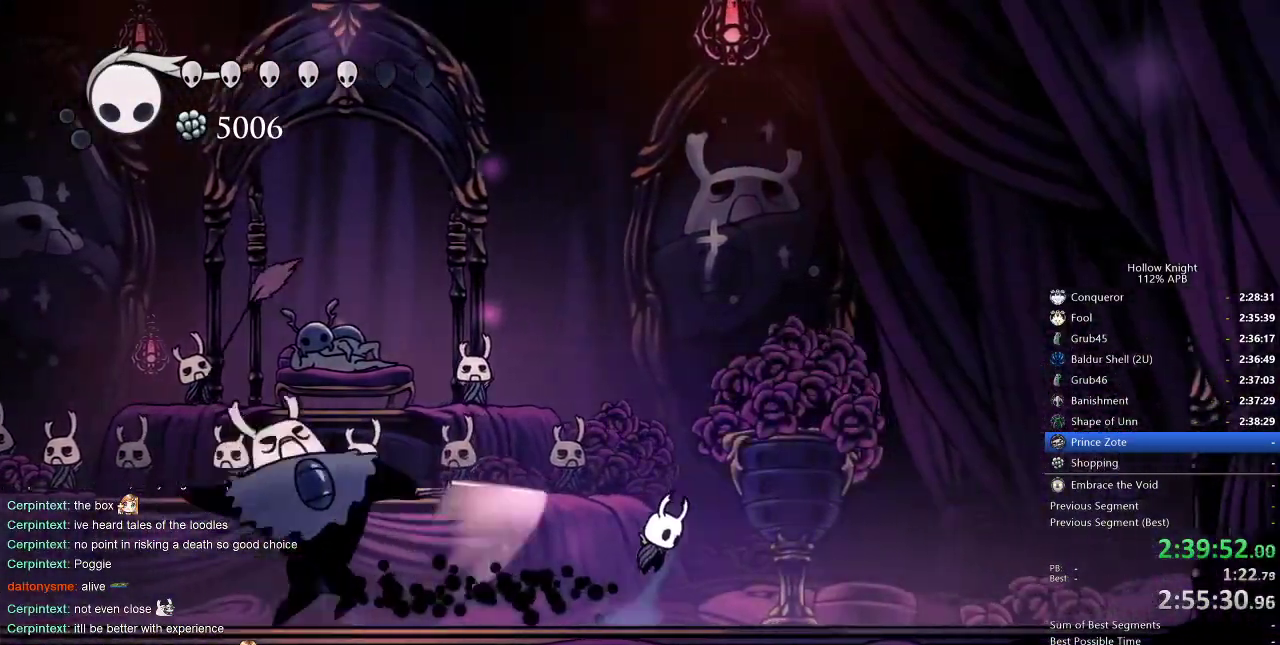
{"keys": ["down", "left", "right"], "events": [[216, "left", "down"], [216, "right", "up"], [266, "down", "down"], [366, "nail", "down"], [416, "jump", "up"], [450, "right", "down"], [500, "nail", "up"]]}
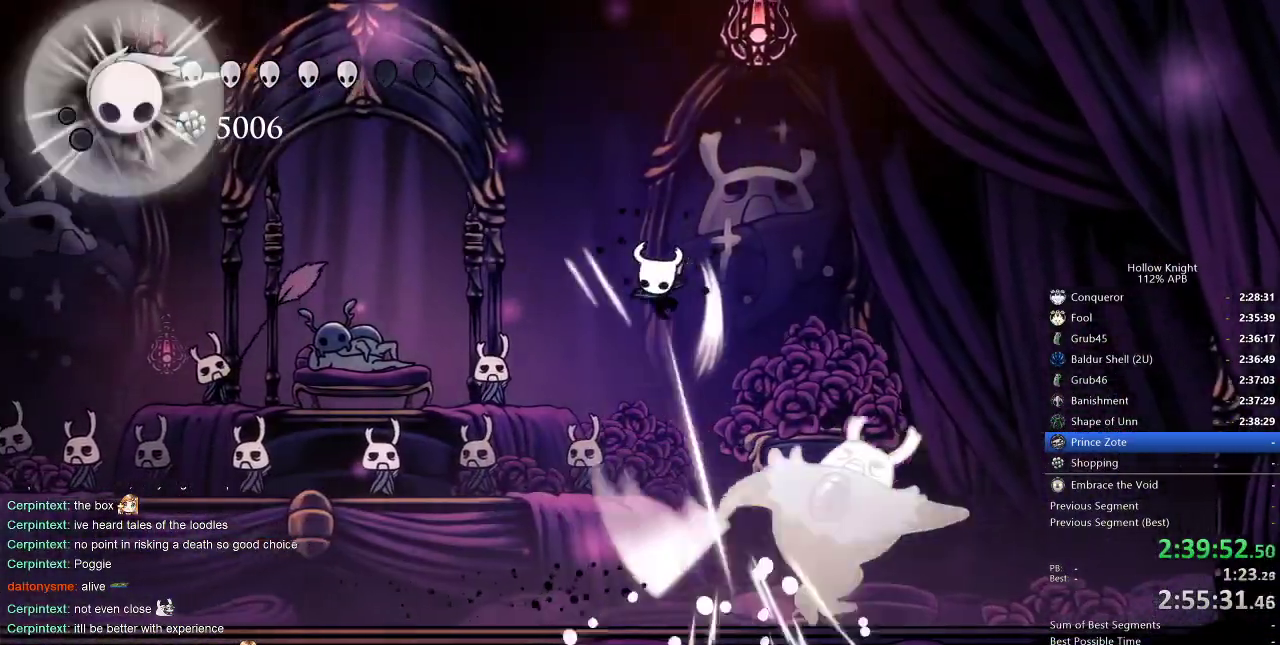
{"keys": ["jump"], "events": [[100, "left", "up"], [233, "right", "up"], [283, "left", "down"], [333, "jump", "down"], [333, "left", "up"], [383, "down", "up"]]}
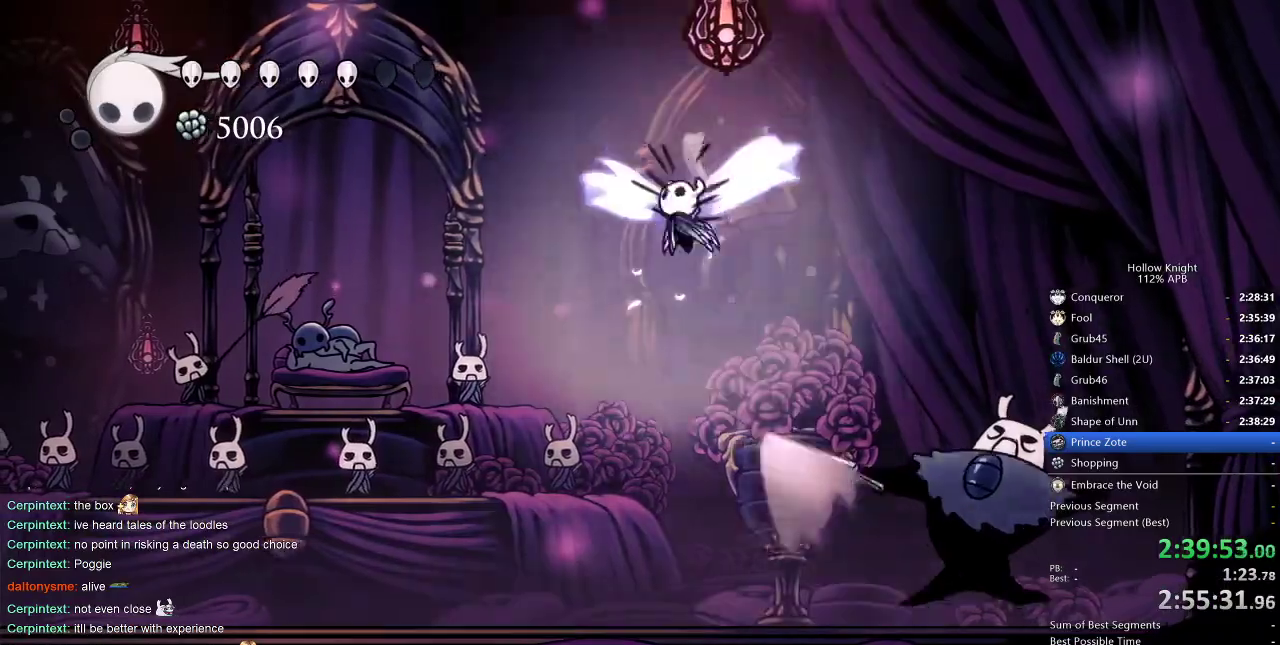
{"keys": ["down", "left", "nail"], "events": [[66, "down", "down"], [66, "right", "down"], [116, "jump", "up"], [300, "left", "down"], [350, "right", "up"], [500, "nail", "down"]]}
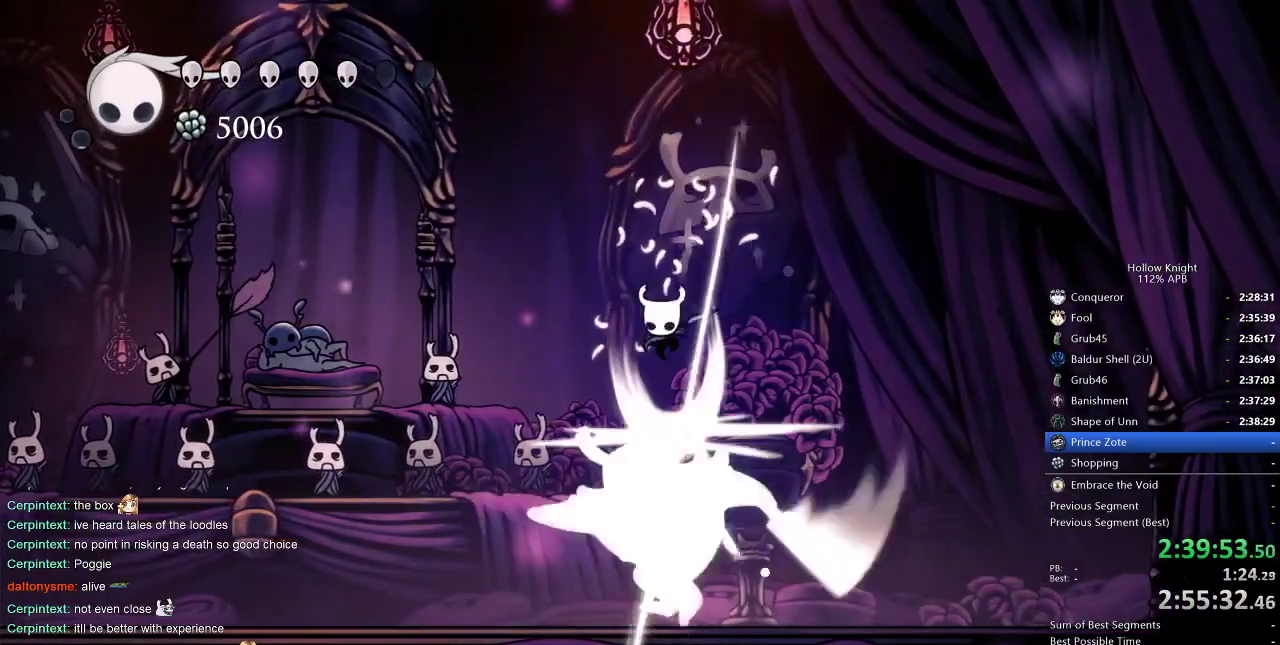
{"keys": ["down", "jump", "left"], "events": [[83, "nail", "up"], [416, "jump", "down"]]}
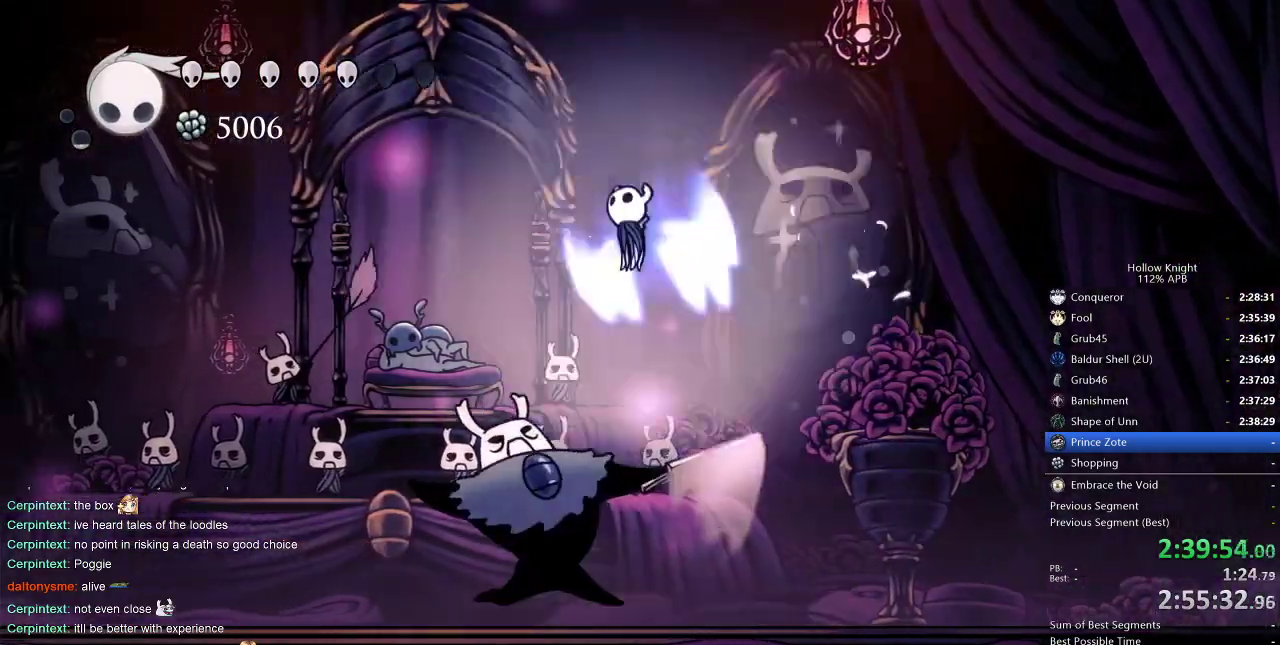
{"keys": ["down", "nail", "right"], "events": [[50, "jump", "up"], [183, "left", "up"], [250, "right", "down"], [433, "nail", "down"]]}
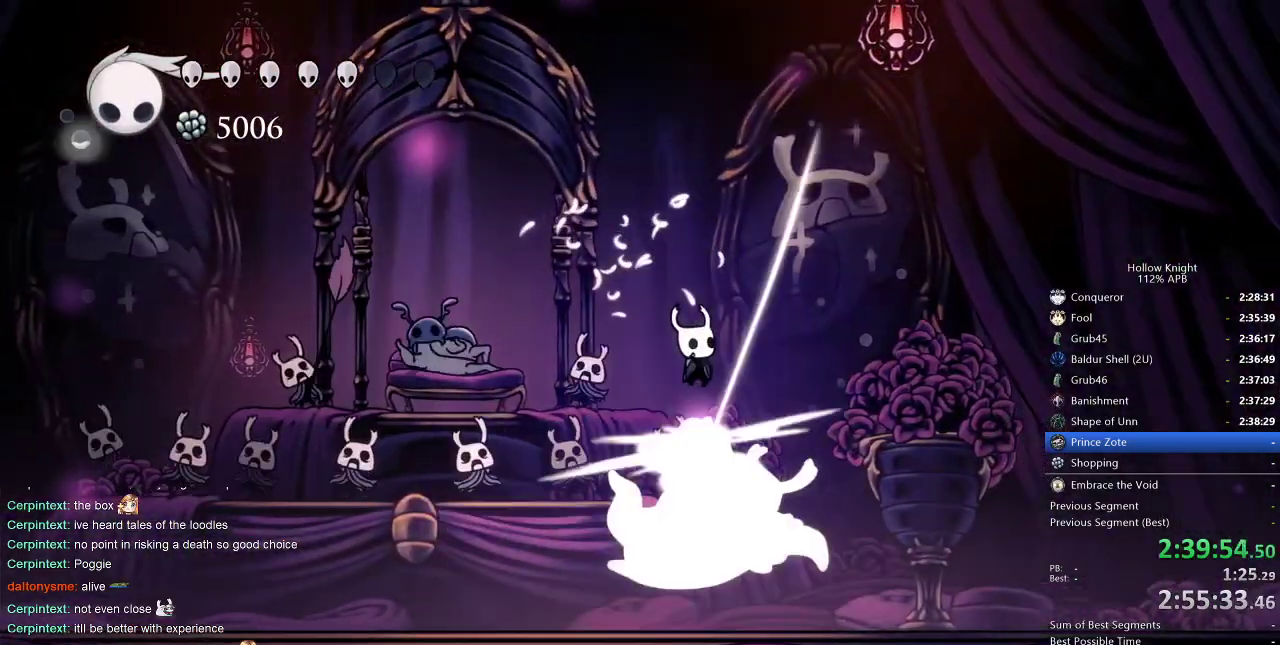
{"keys": ["down", "spell"], "events": [[66, "nail", "up"], [66, "right", "up"], [500, "spell", "down"]]}
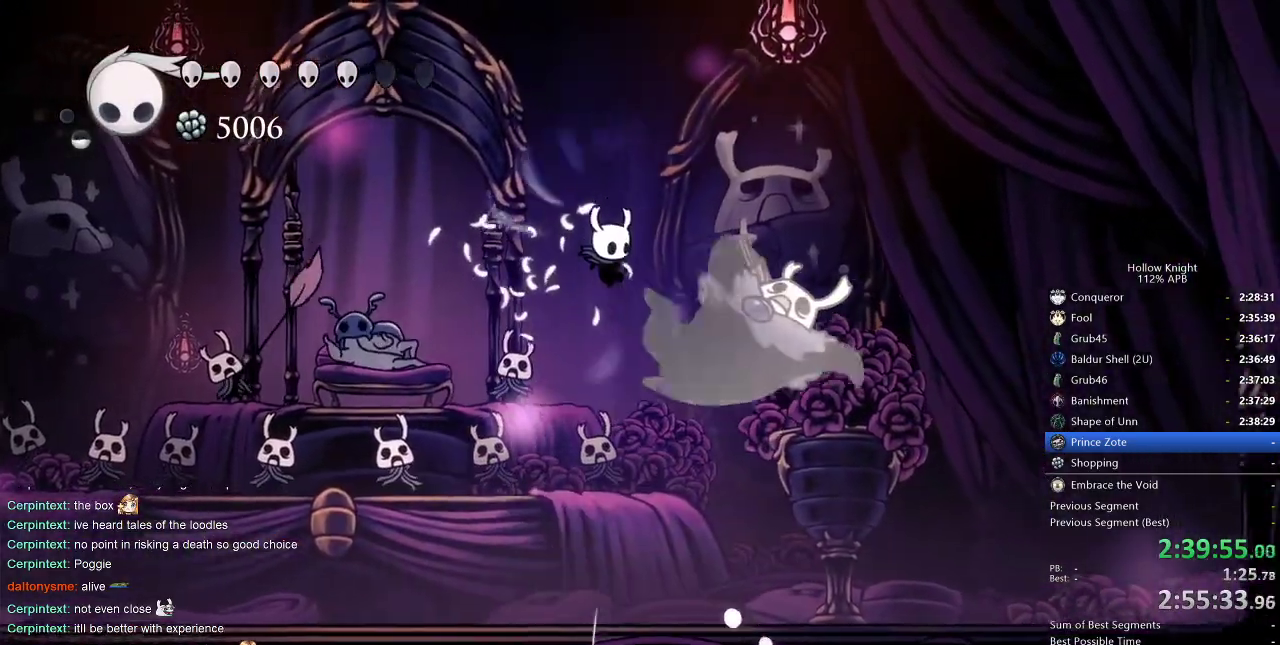
{"keys": ["right"], "events": [[83, "spell", "up"], [216, "right", "down"], [316, "down", "up"]]}
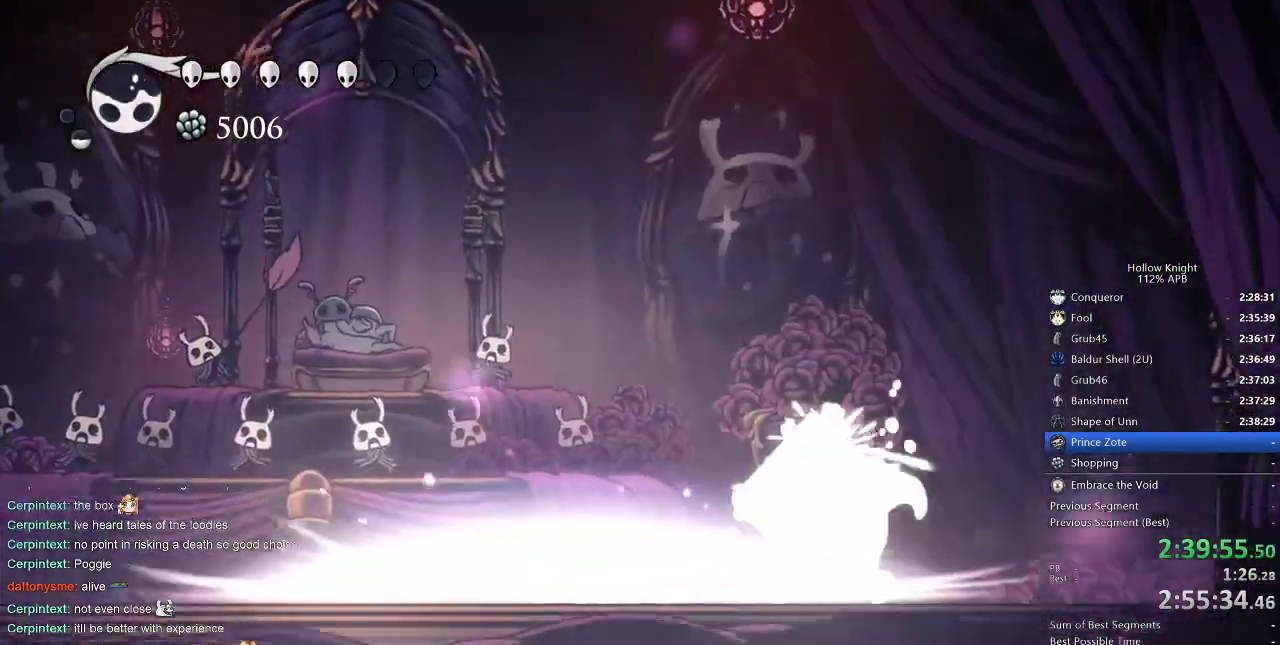
{"keys": [], "events": [[333, "right", "up"]]}
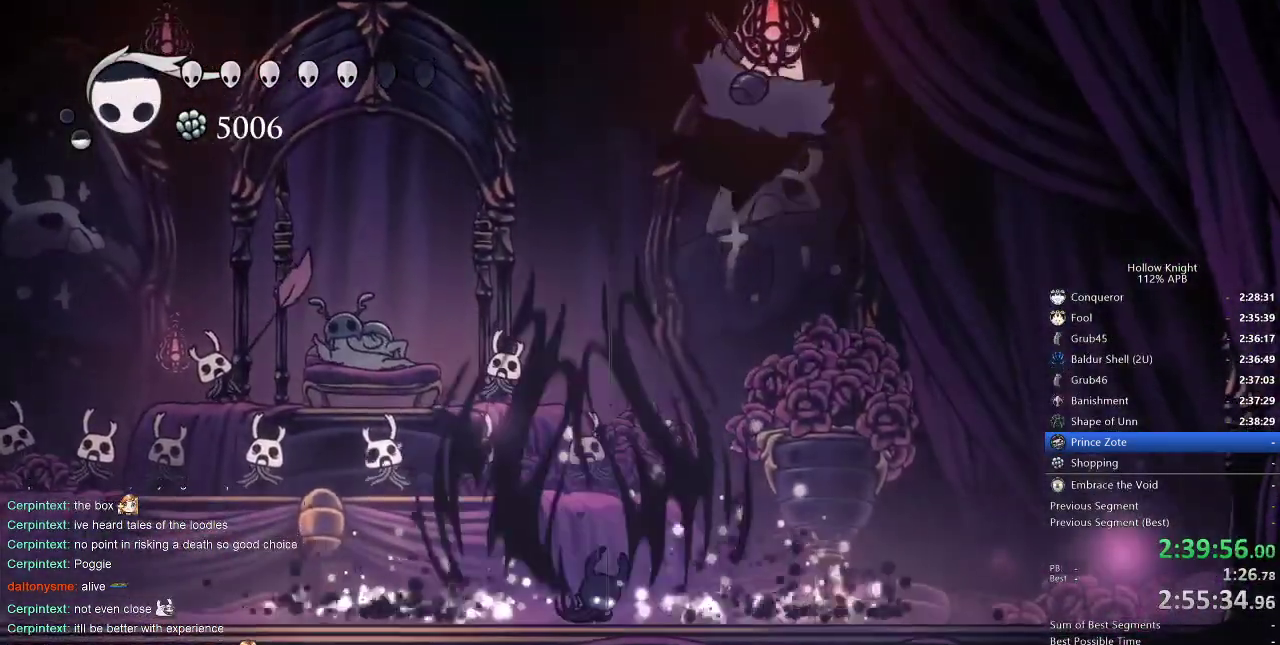
{"keys": ["left"], "events": [[250, "left", "down"], [300, "dash", "down"], [433, "dash", "up"]]}
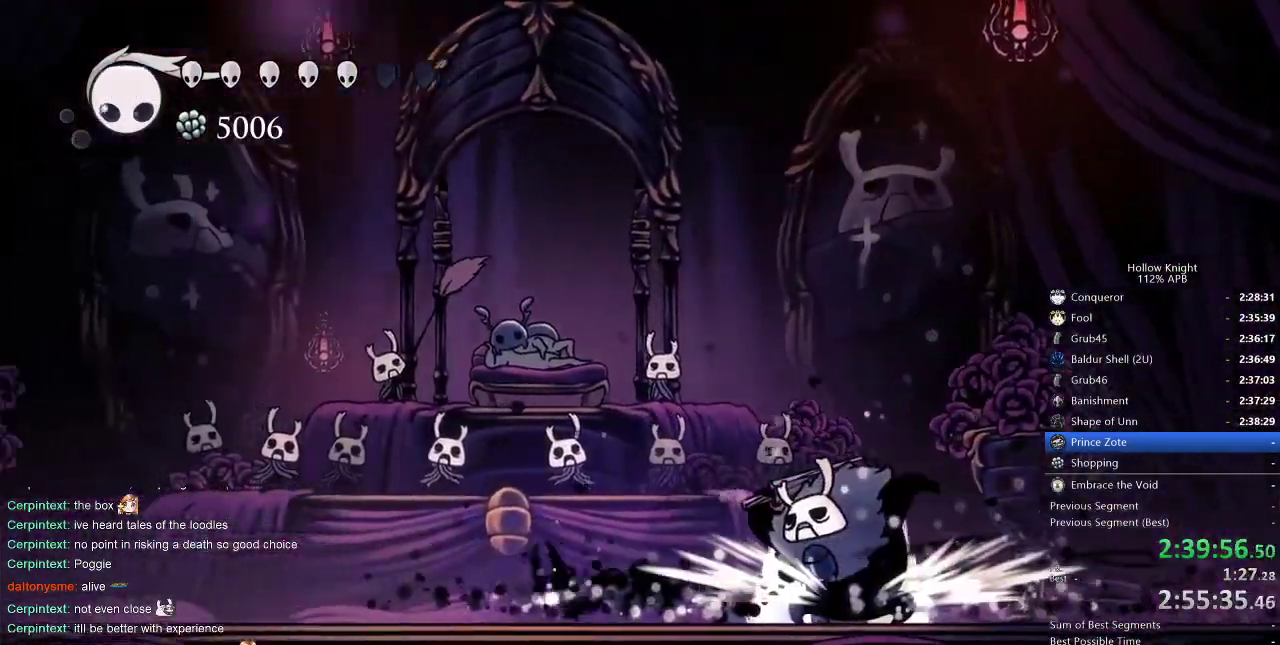
{"keys": ["right"], "events": [[166, "left", "up"], [233, "jump", "down"], [266, "right", "down"], [500, "jump", "up"]]}
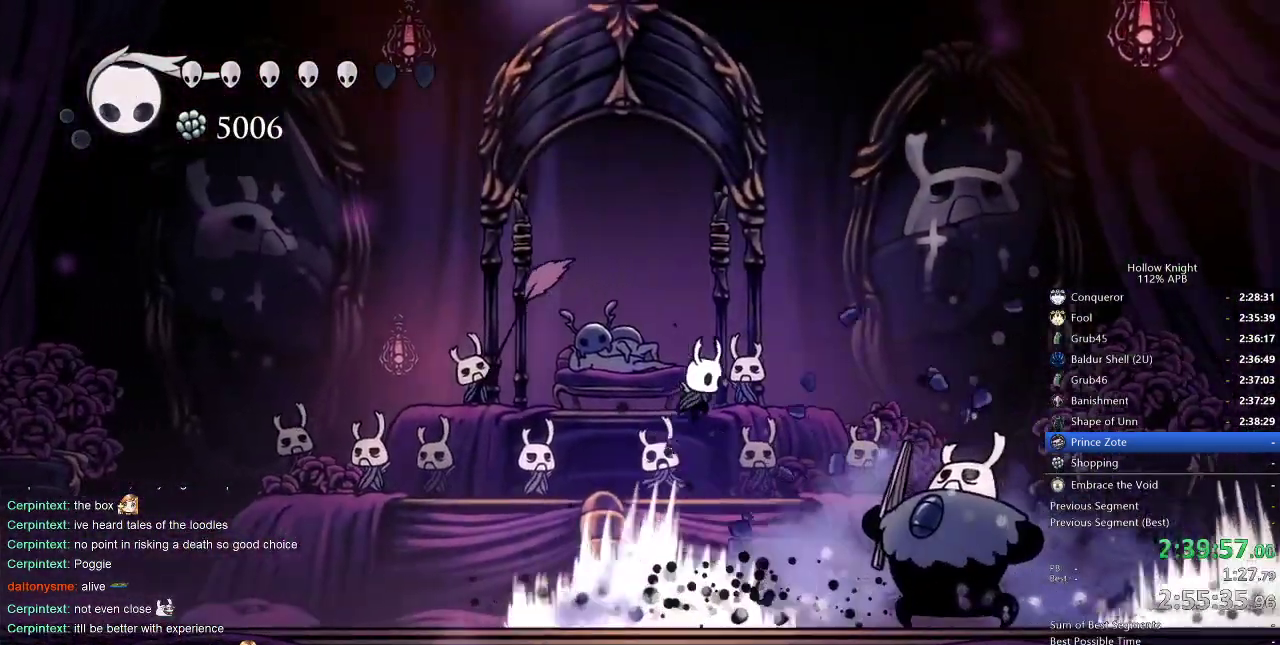
{"keys": [], "events": [[283, "nail", "down"], [383, "nail", "up"], [416, "right", "up"]]}
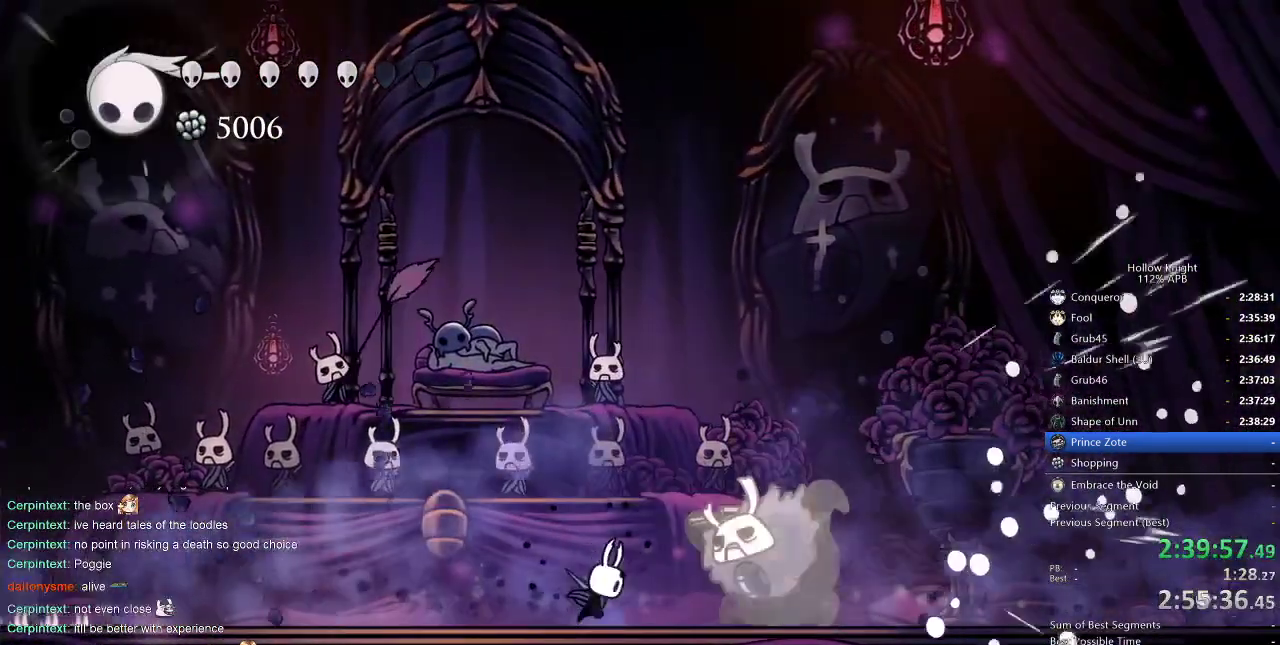
{"keys": ["dash", "left"], "events": [[66, "right", "down"], [116, "nail", "down"], [200, "right", "up"], [250, "nail", "up"], [350, "left", "down"], [483, "dash", "down"]]}
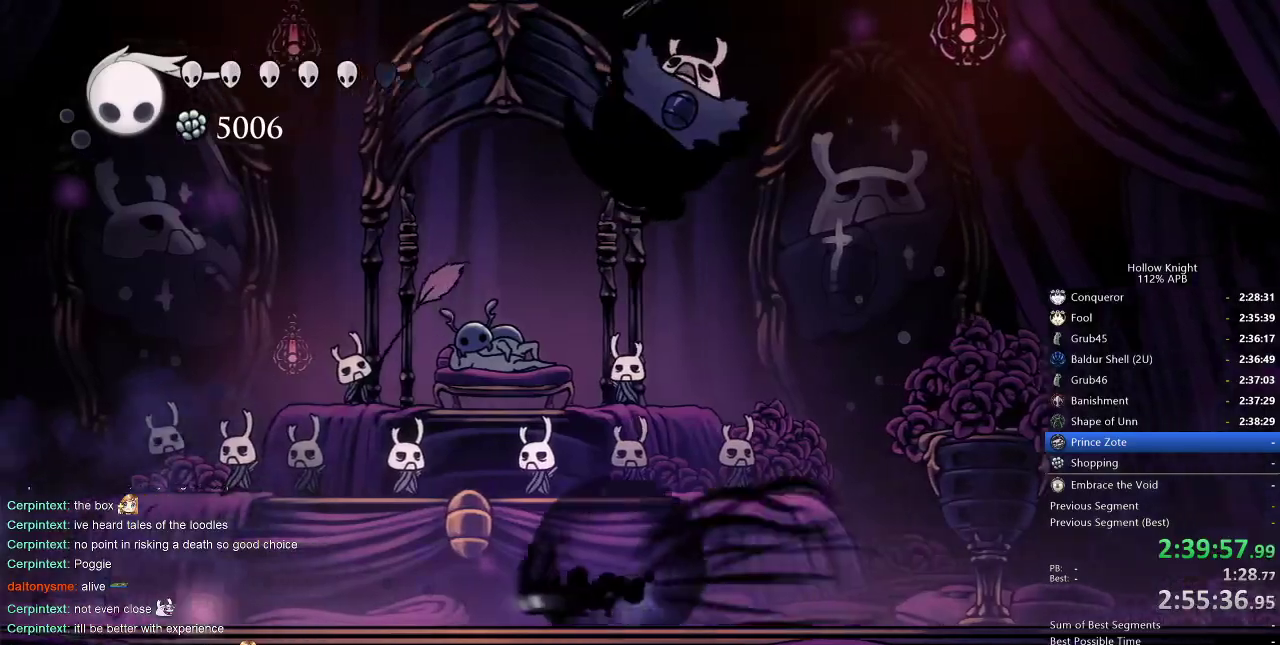
{"keys": ["dash", "right"], "events": [[83, "dash", "up"], [450, "left", "up"], [450, "right", "down"], [500, "dash", "down"]]}
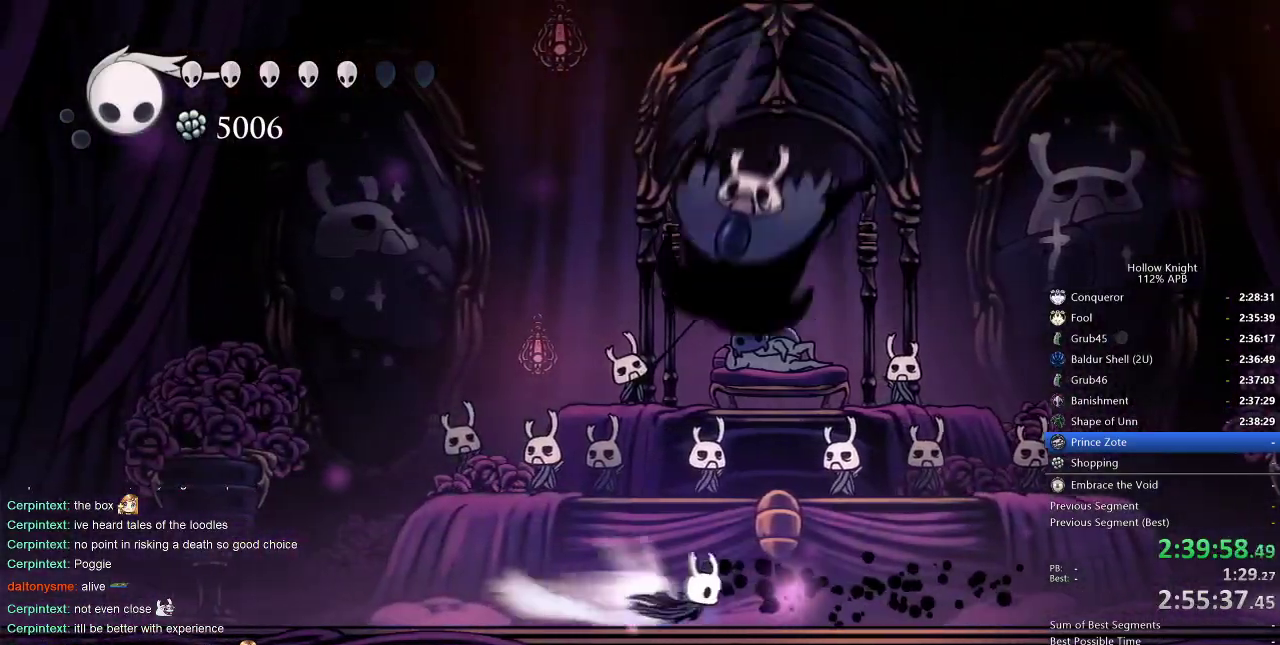
{"keys": ["jump", "right"], "events": [[100, "dash", "up"], [383, "jump", "down"]]}